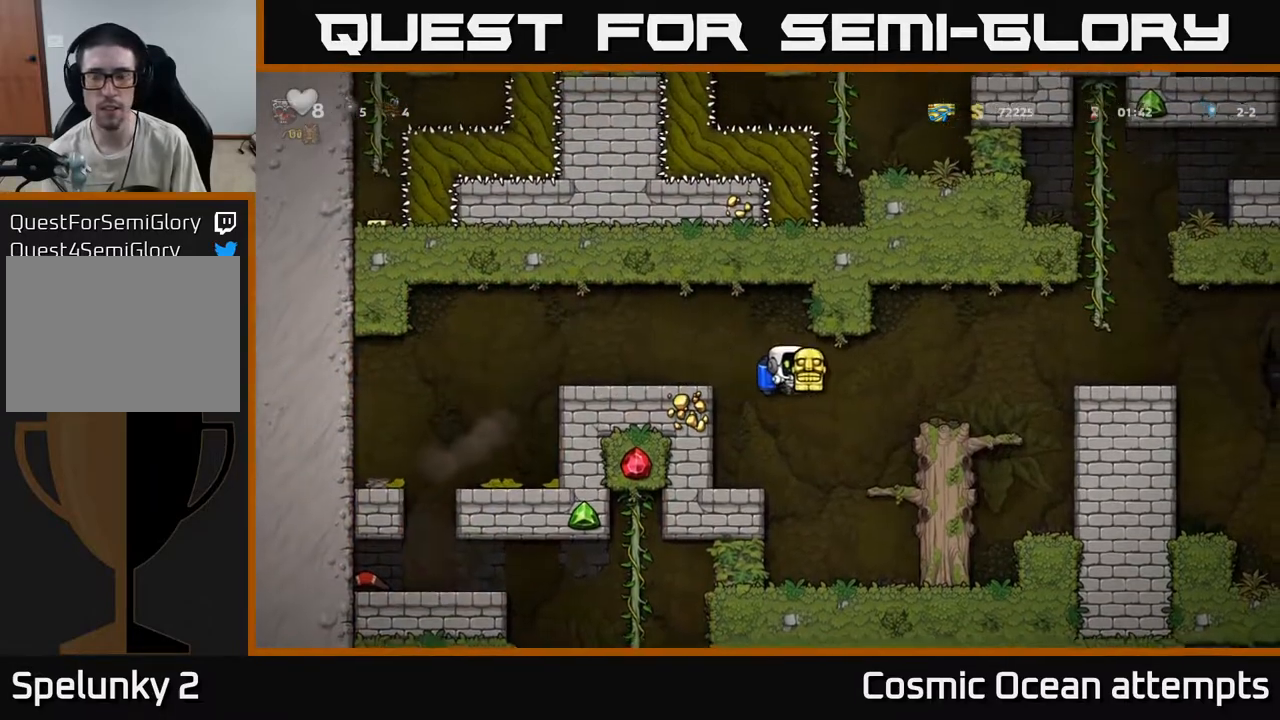
Gameplay with a controller (Xbox layout); each line is a JSON object with the inputs held at the frame after it. "events" lists button and stick changes between this image and that frame as [ms after this image, input, new state], when the widget could be followed in between.
{"buttons": ["DPAD_RIGHT"], "left_stick": "center", "right_stick": "center", "events": [[50, "A", "down"], [150, "A", "up"], [217, "A", "down"], [317, "A", "up"]]}
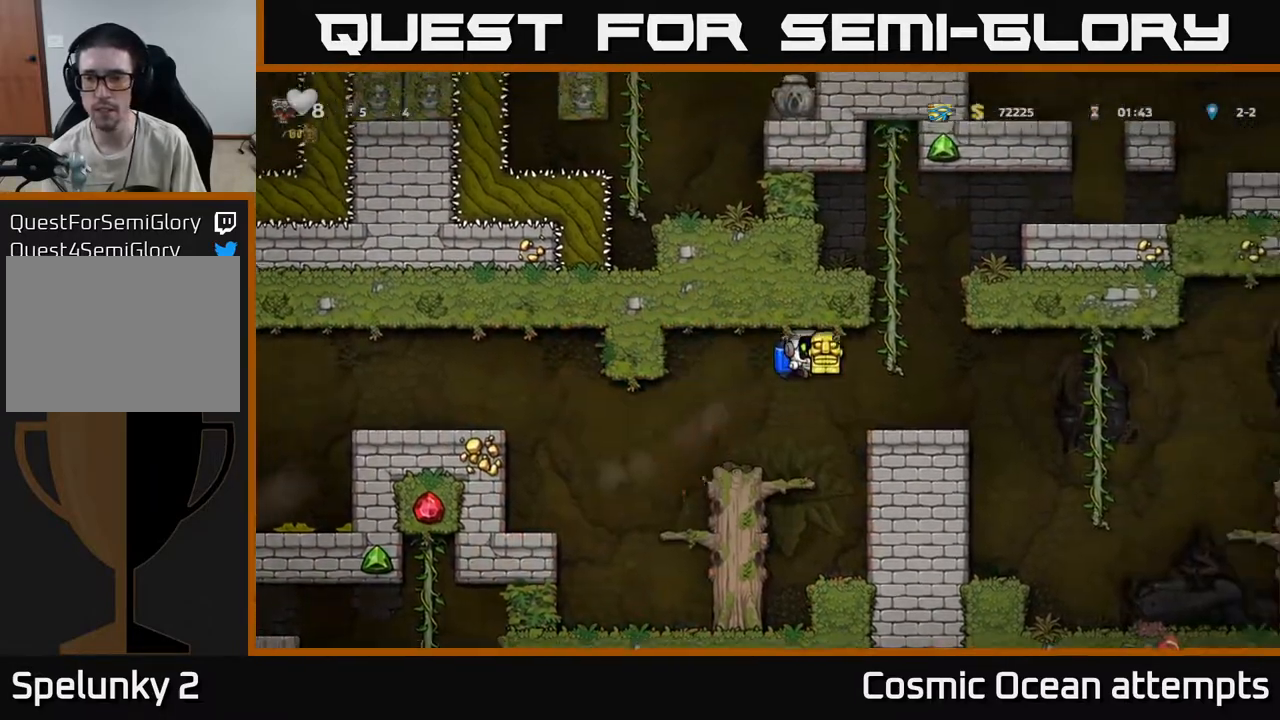
{"buttons": ["DPAD_RIGHT"], "left_stick": "center", "right_stick": "center", "events": [[333, "A", "down"], [433, "A", "up"]]}
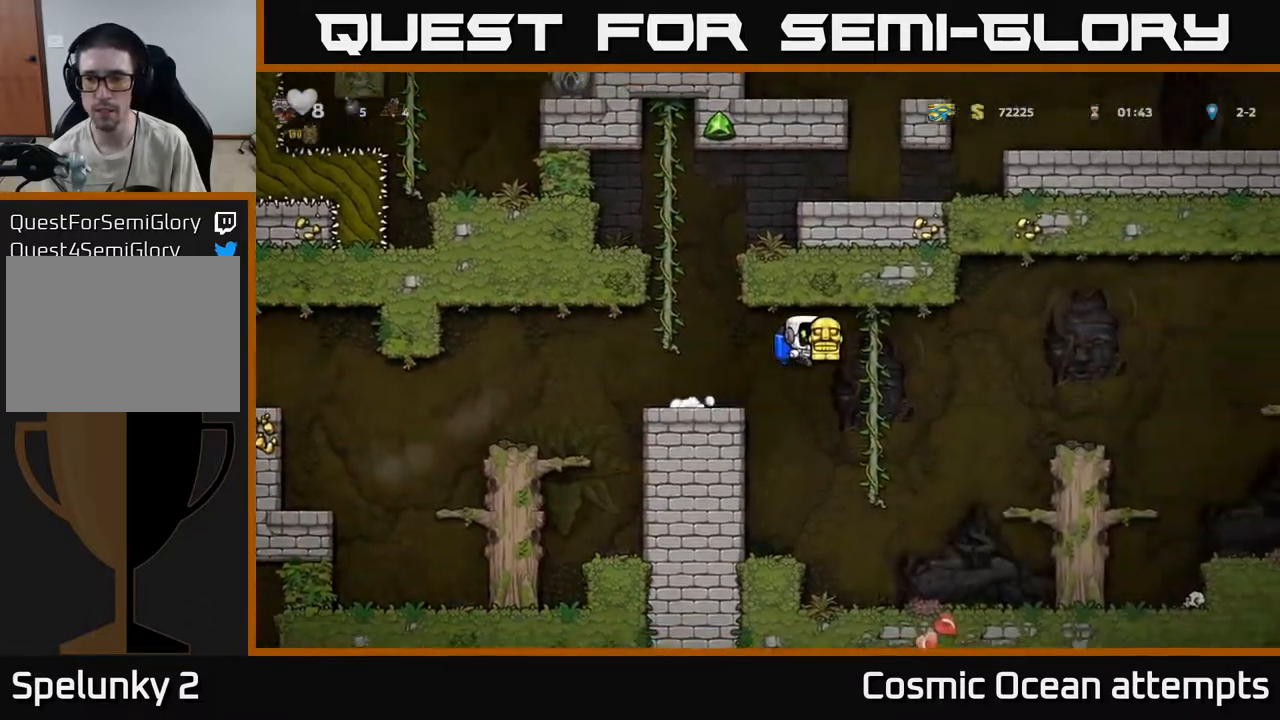
{"buttons": ["DPAD_RIGHT"], "left_stick": "center", "right_stick": "center", "events": [[233, "A", "down"], [333, "A", "up"]]}
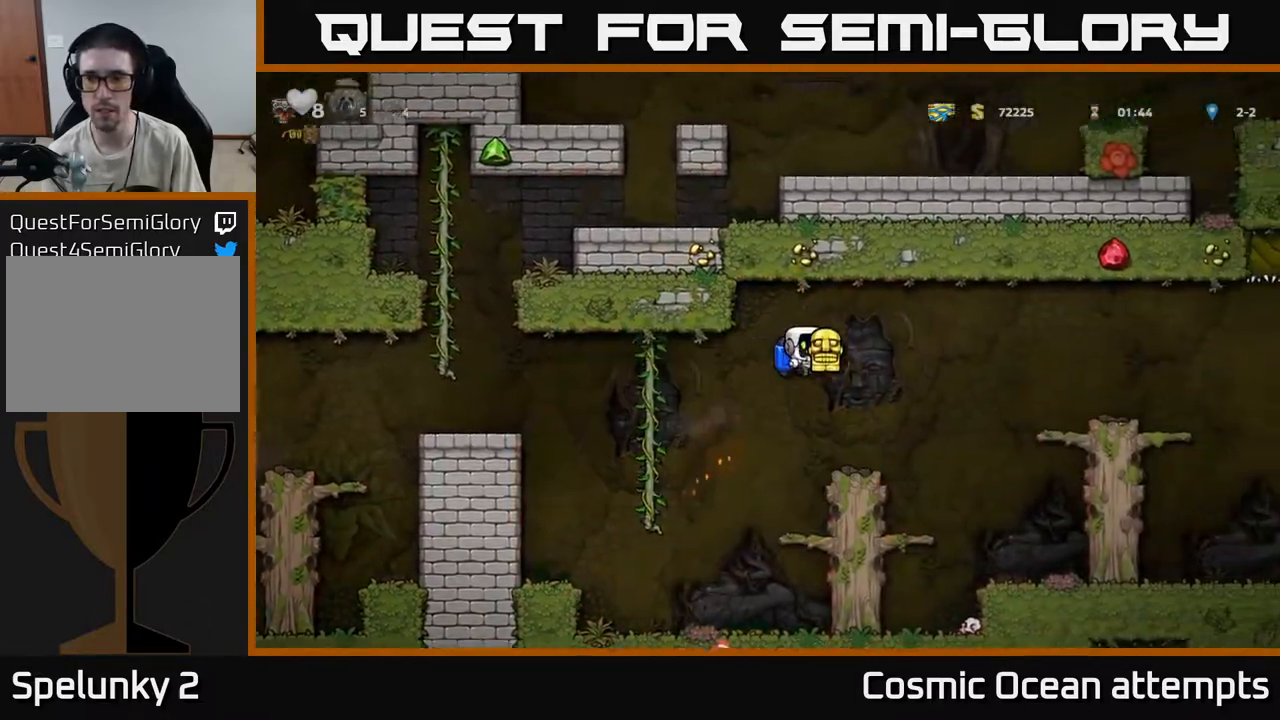
{"buttons": ["DPAD_RIGHT"], "left_stick": "center", "right_stick": "center", "events": [[83, "A", "down"], [183, "A", "up"]]}
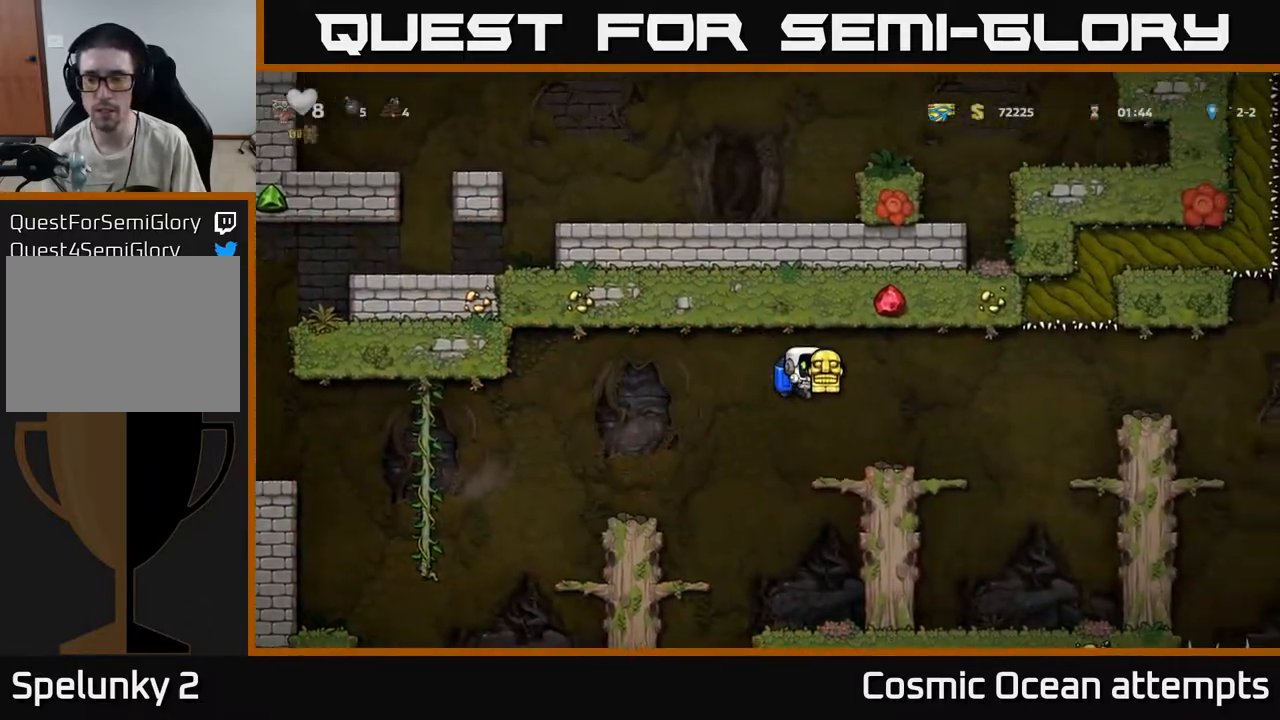
{"buttons": ["A", "DPAD_RIGHT"], "left_stick": "center", "right_stick": "center", "events": [[267, "A", "down"], [367, "A", "up"], [433, "A", "down"]]}
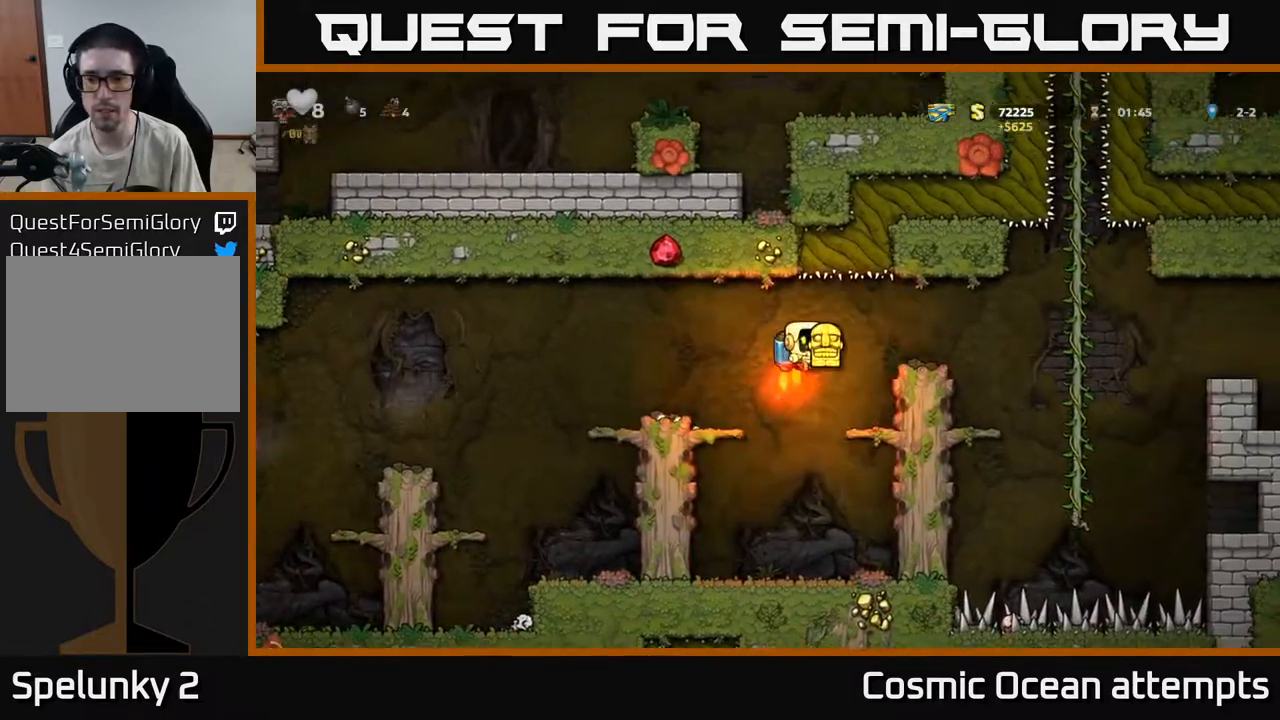
{"buttons": [], "left_stick": "center", "right_stick": "center", "events": [[17, "A", "up"], [183, "DPAD_RIGHT", "up"]]}
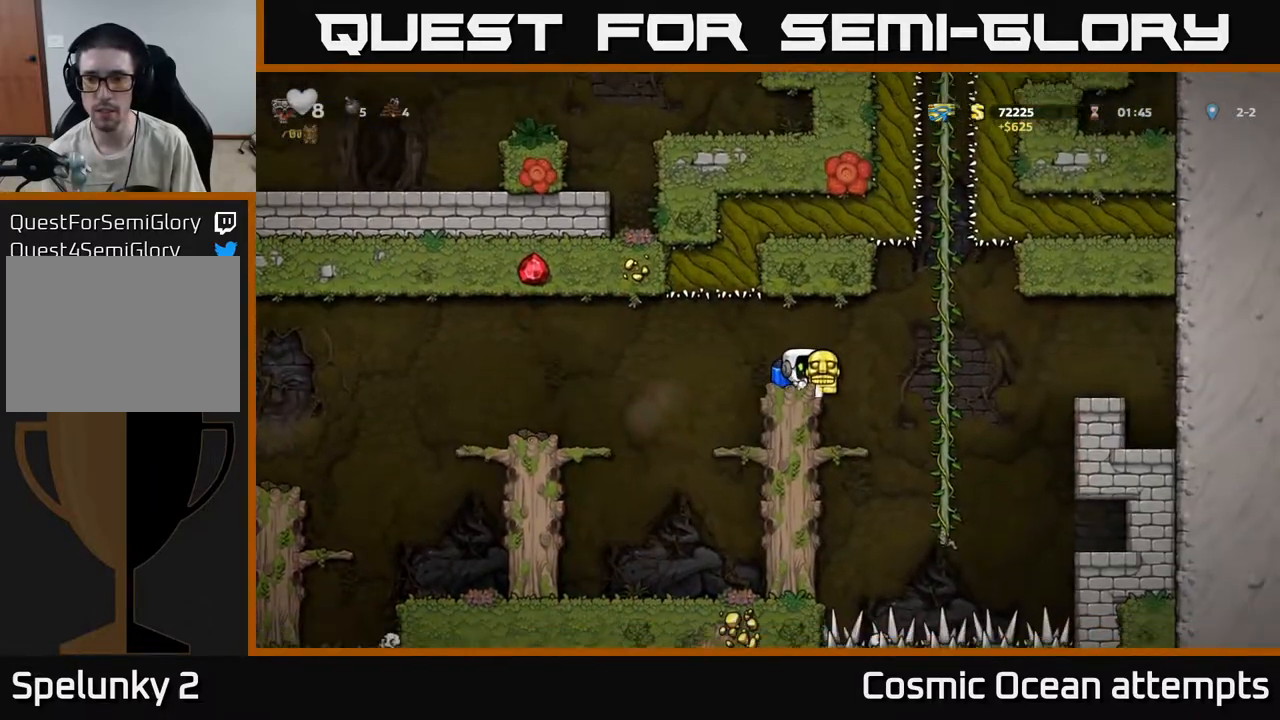
{"buttons": [], "left_stick": "center", "right_stick": "center", "events": [[17, "DPAD_RIGHT", "down"], [317, "DPAD_UP", "down"], [350, "DPAD_RIGHT", "up"], [467, "DPAD_UP", "up"]]}
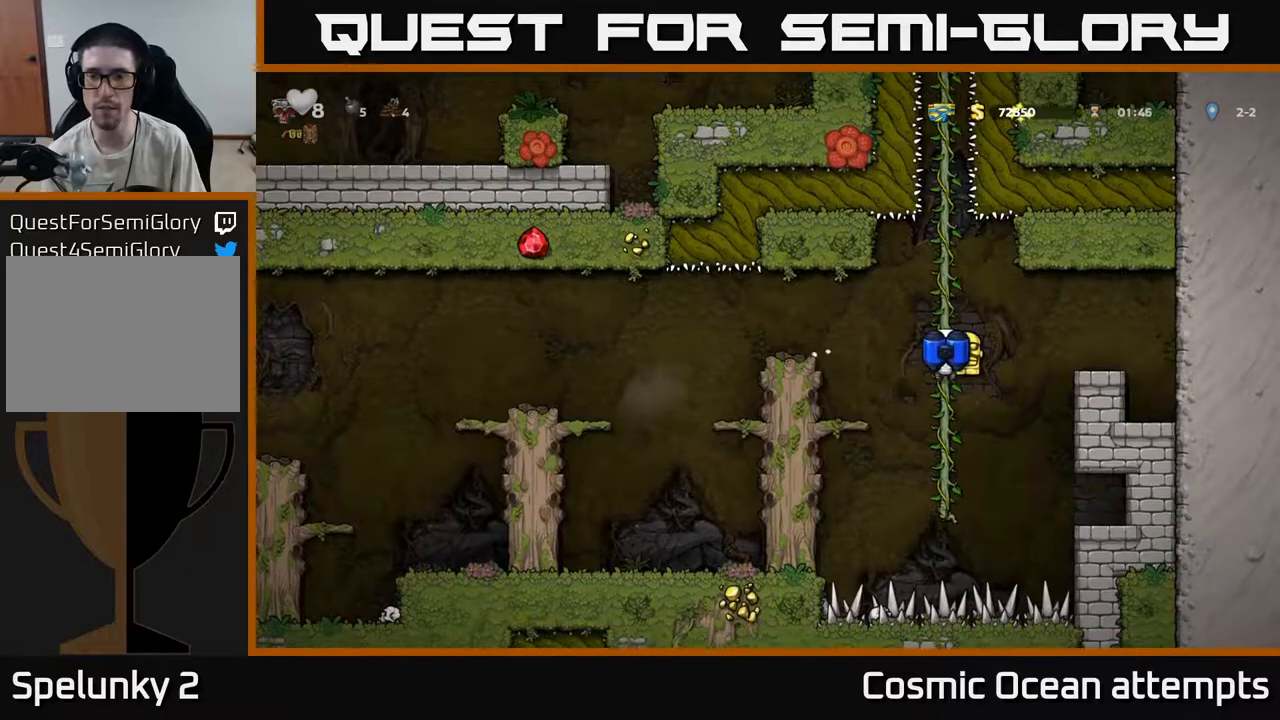
{"buttons": ["A", "DPAD_LEFT"], "left_stick": "center", "right_stick": "center", "events": [[67, "DPAD_DOWN", "down"], [150, "A", "down"], [250, "A", "up"], [250, "DPAD_DOWN", "up"], [383, "DPAD_LEFT", "down"], [417, "A", "down"]]}
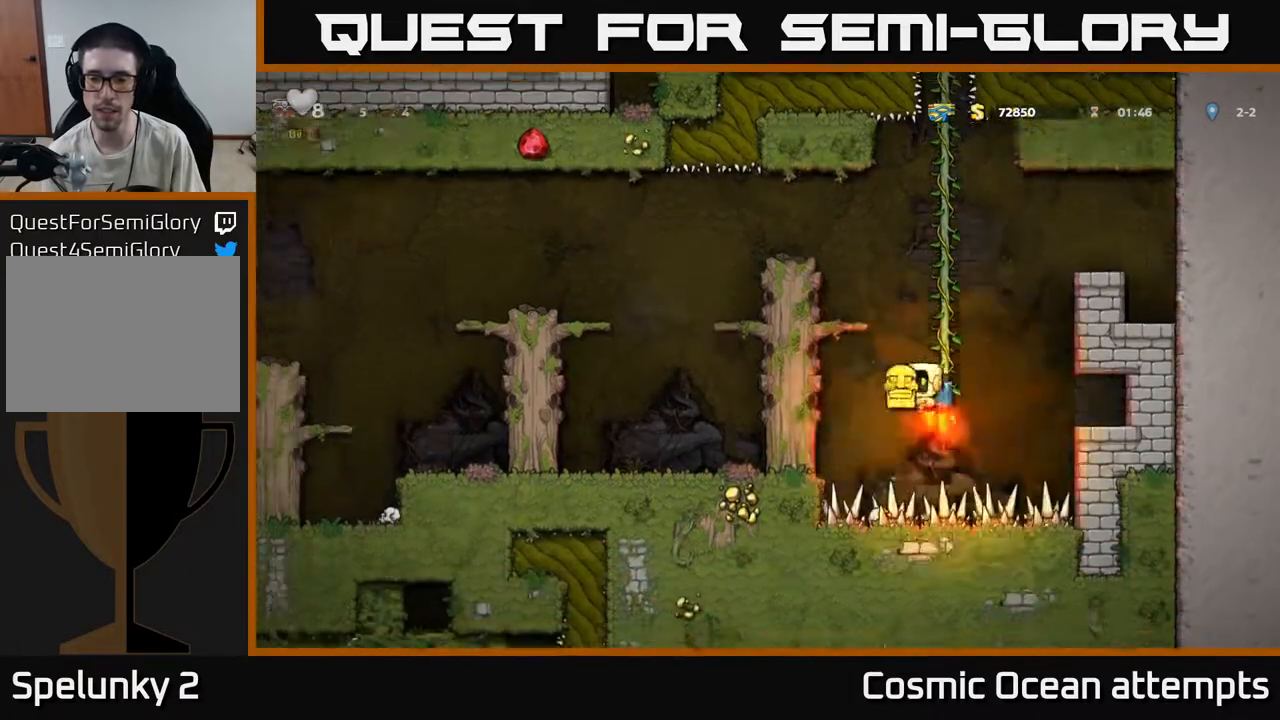
{"buttons": ["DPAD_LEFT"], "left_stick": "center", "right_stick": "center", "events": [[33, "A", "up"], [100, "A", "down"], [483, "A", "up"]]}
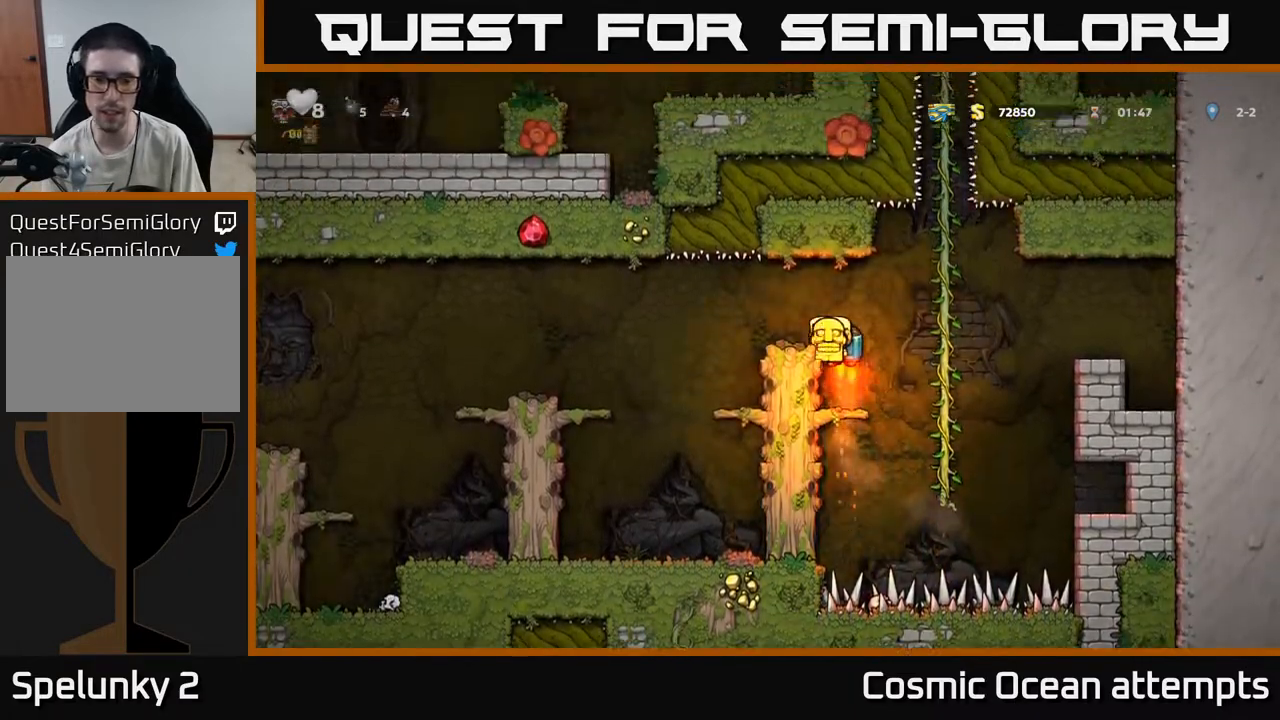
{"buttons": [], "left_stick": "center", "right_stick": "center", "events": [[383, "DPAD_LEFT", "up"]]}
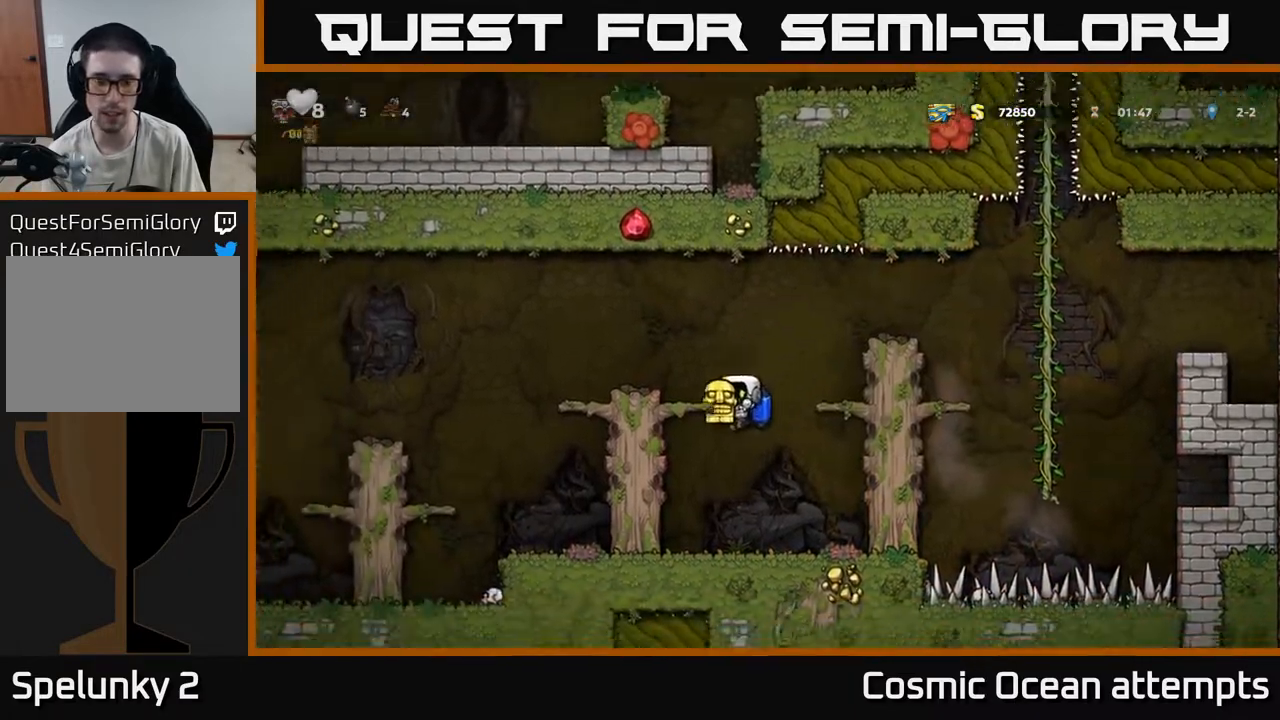
{"buttons": ["DPAD_DOWN"], "left_stick": "center", "right_stick": "center", "events": [[17, "DPAD_RIGHT", "down"], [200, "DPAD_DOWN", "down"], [233, "DPAD_RIGHT", "up"]]}
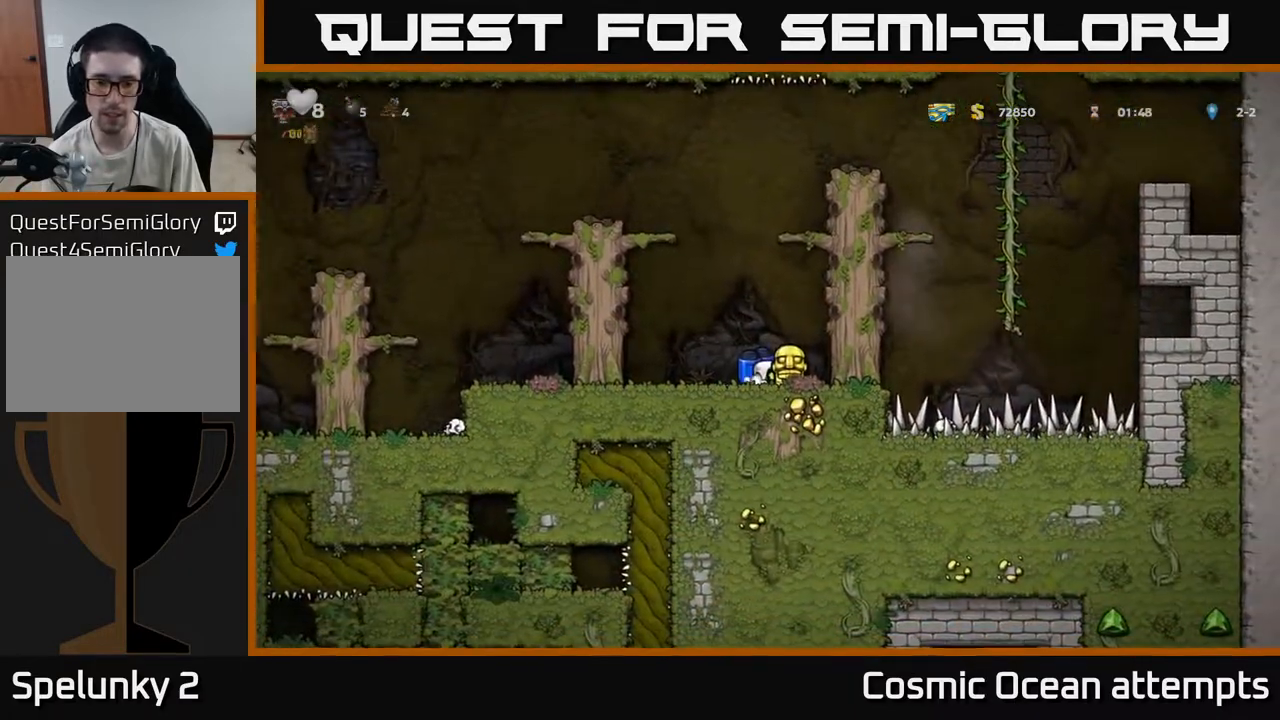
{"buttons": ["DPAD_DOWN"], "left_stick": "center", "right_stick": "center", "events": []}
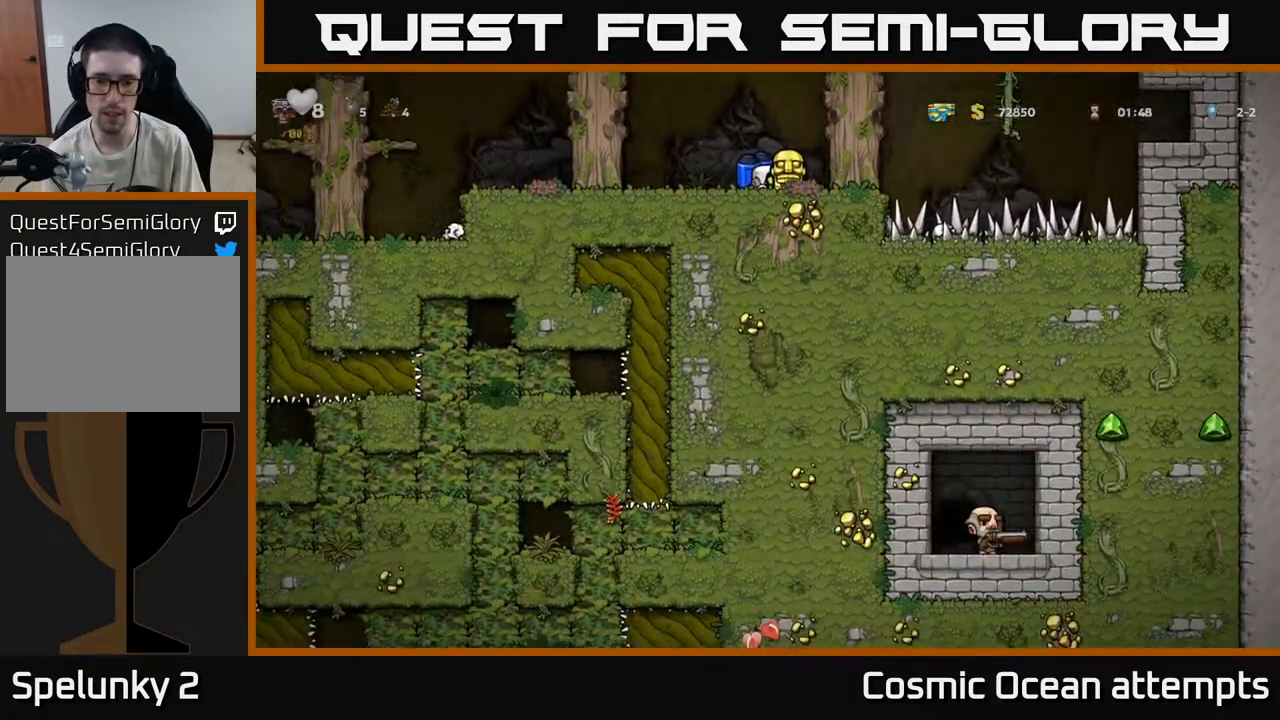
{"buttons": ["DPAD_DOWN"], "left_stick": "center", "right_stick": "center", "events": []}
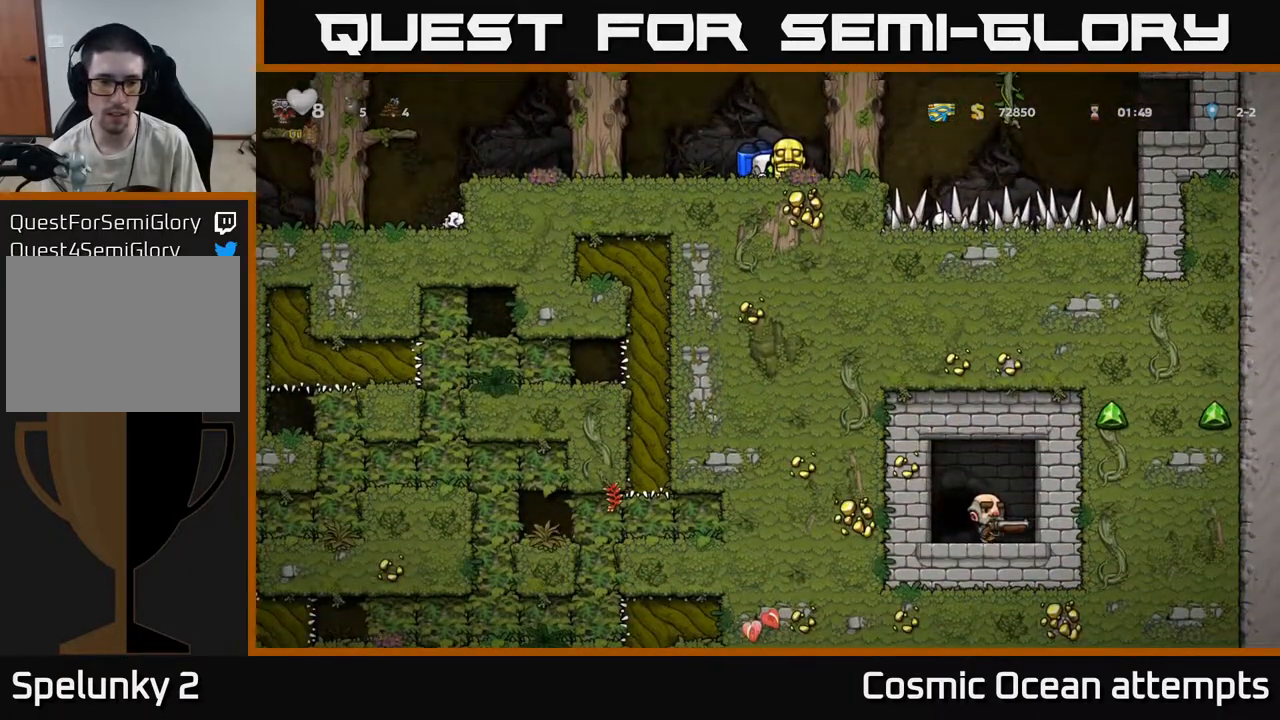
{"buttons": ["A", "DPAD_LEFT"], "left_stick": "center", "right_stick": "center", "events": [[167, "A", "down"], [167, "DPAD_DOWN", "up"], [267, "A", "up"], [317, "A", "down"], [333, "DPAD_LEFT", "down"]]}
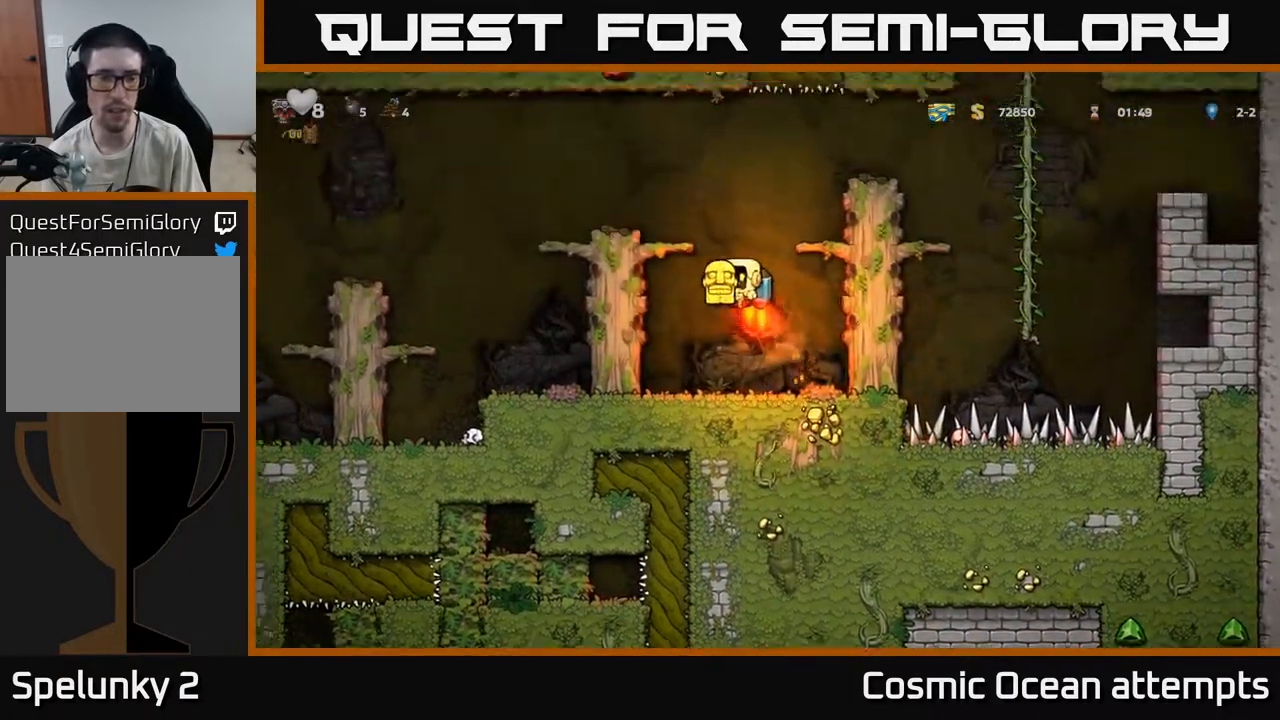
{"buttons": ["DPAD_LEFT"], "left_stick": "center", "right_stick": "center", "events": [[300, "A", "up"]]}
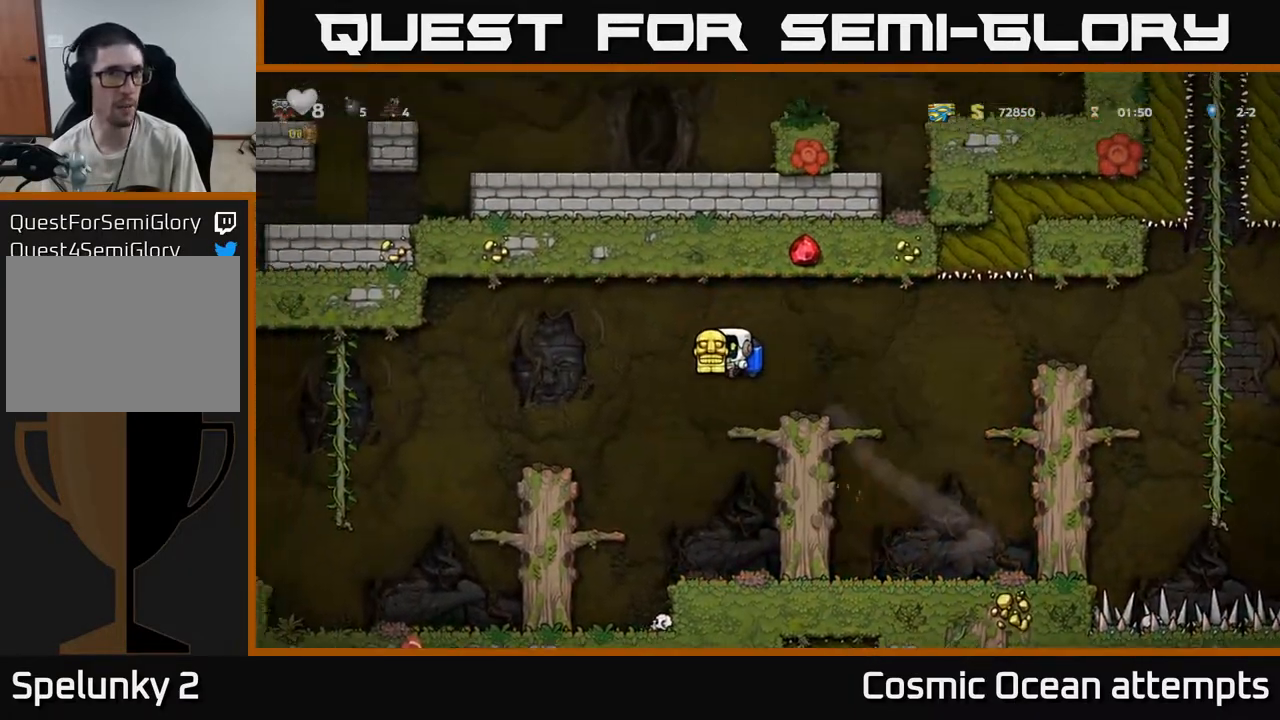
{"buttons": ["DPAD_LEFT"], "left_stick": "center", "right_stick": "center", "events": [[267, "A", "down"], [333, "A", "up"]]}
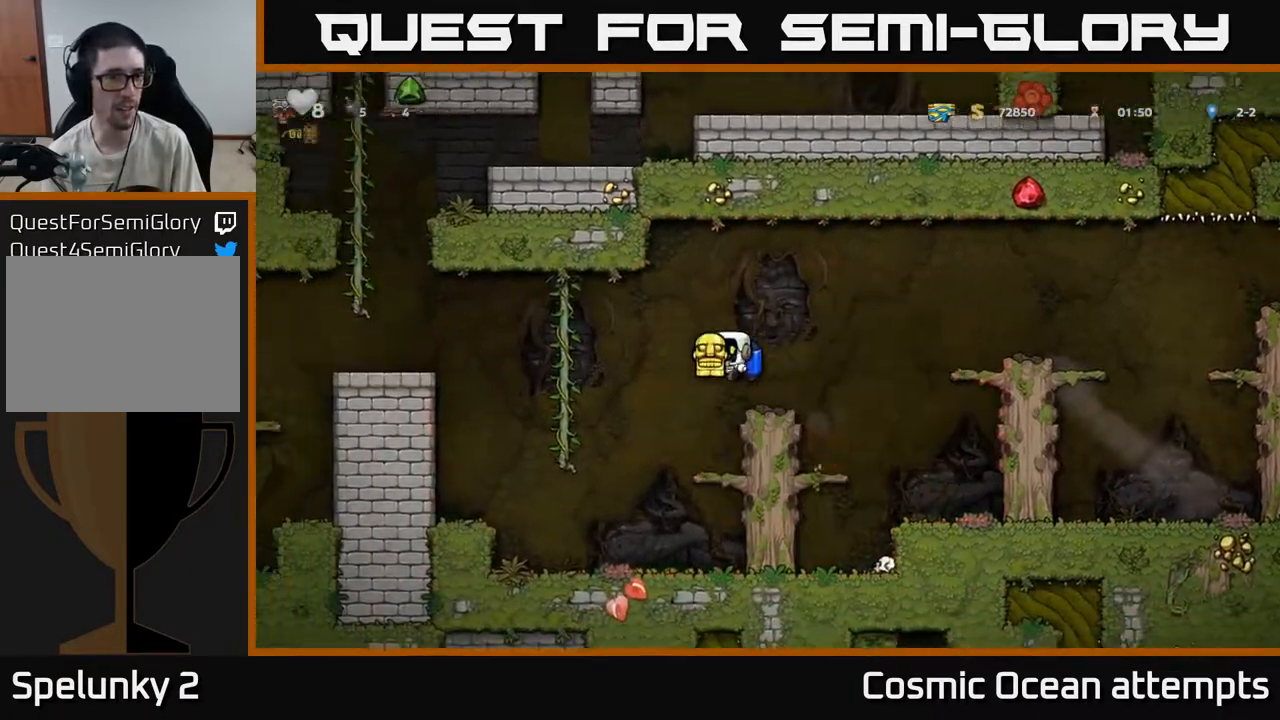
{"buttons": ["A", "DPAD_LEFT"], "left_stick": "center", "right_stick": "center", "events": [[150, "A", "down"], [233, "A", "up"], [417, "A", "down"]]}
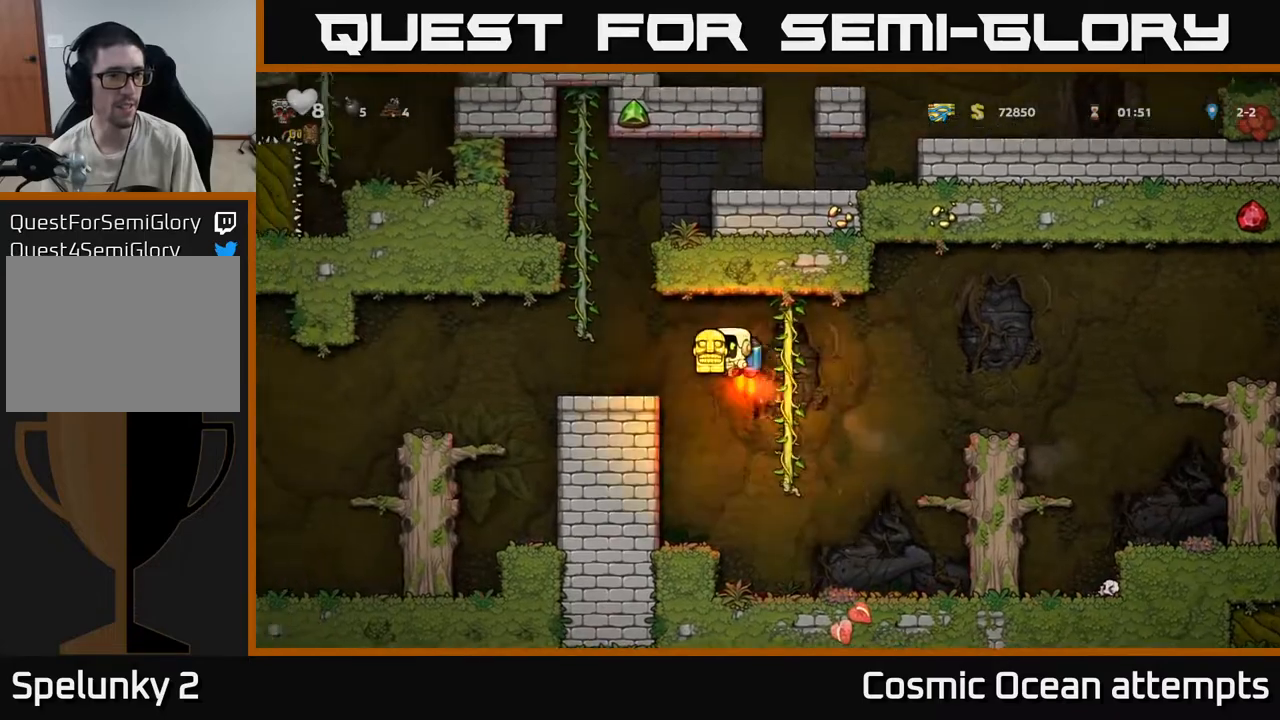
{"buttons": ["DPAD_LEFT"], "left_stick": "center", "right_stick": "center", "events": [[17, "A", "up"]]}
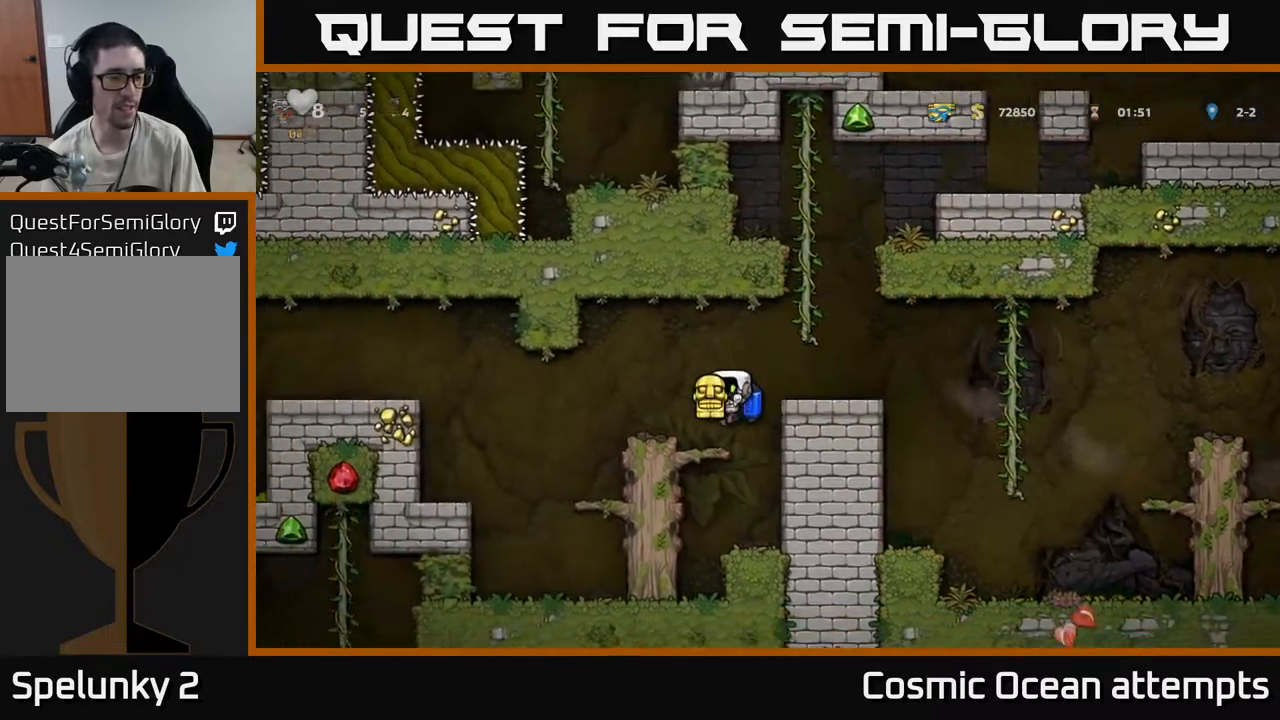
{"buttons": ["DPAD_LEFT"], "left_stick": "center", "right_stick": "center", "events": [[333, "A", "down"], [417, "A", "up"]]}
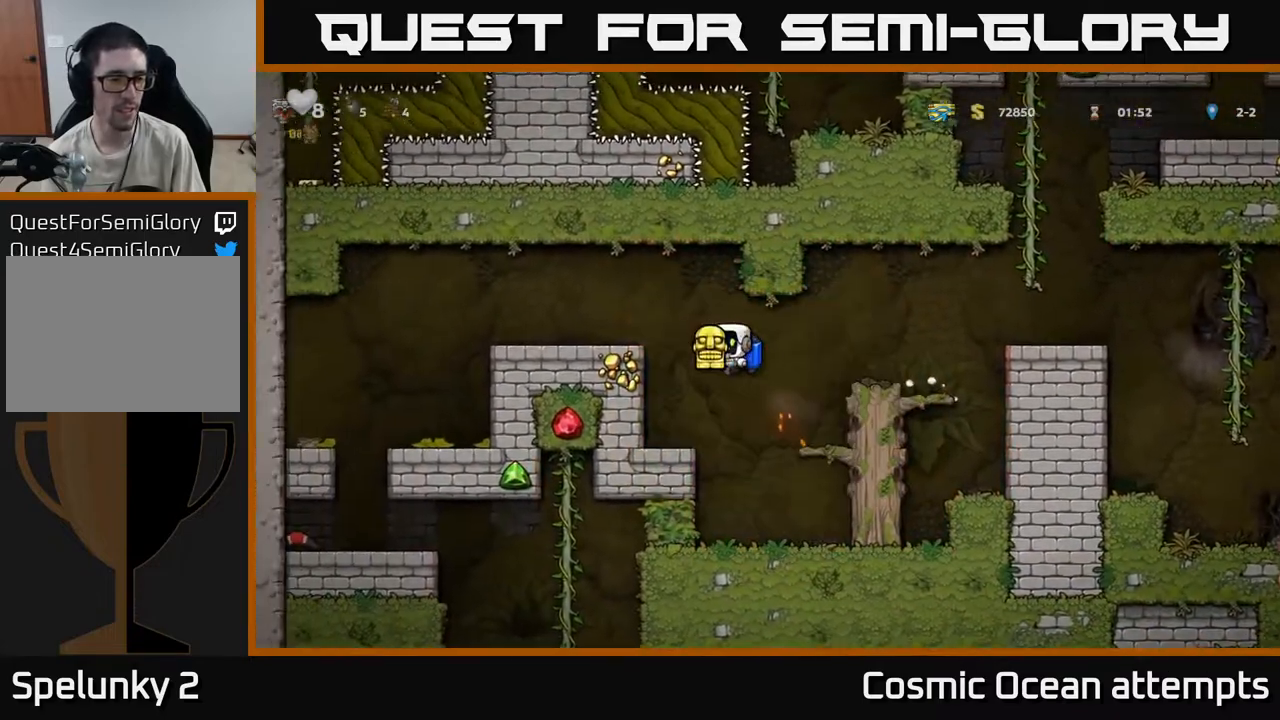
{"buttons": ["DPAD_LEFT"], "left_stick": "center", "right_stick": "center", "events": [[17, "A", "down"], [83, "A", "up"]]}
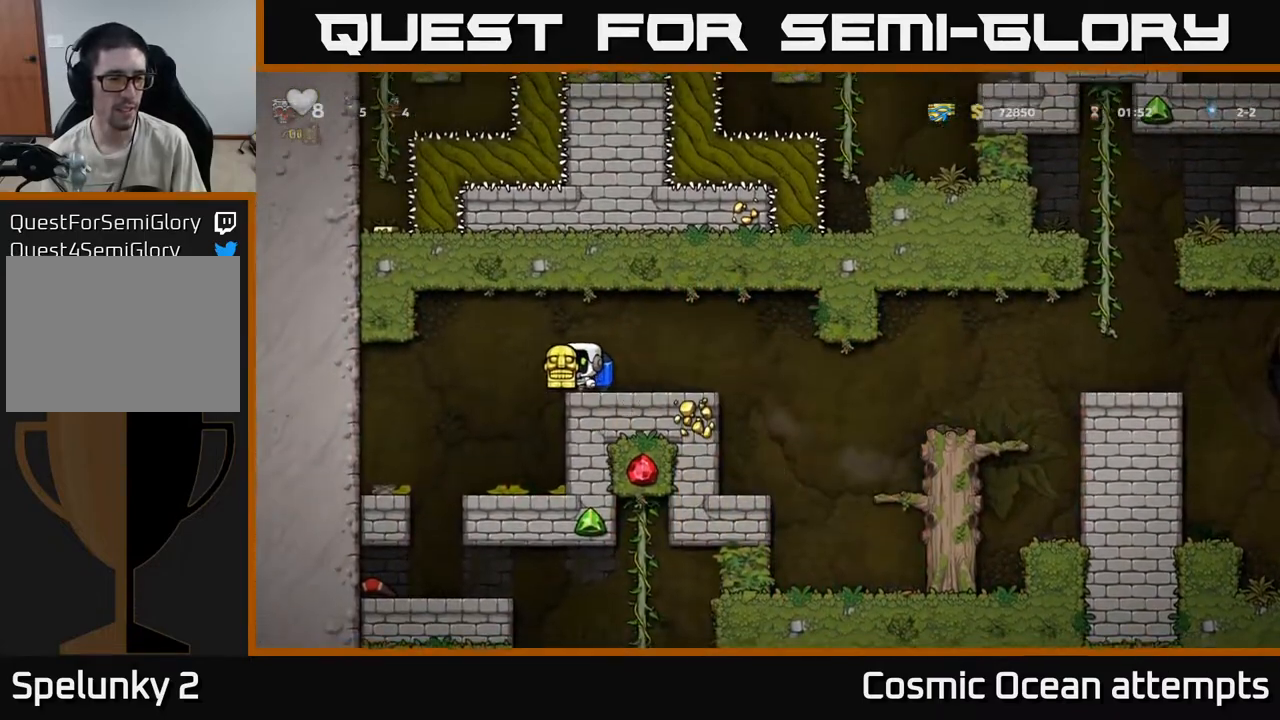
{"buttons": [], "left_stick": "center", "right_stick": "center", "events": [[167, "DPAD_LEFT", "up"], [433, "DPAD_LEFT", "down"], [500, "DPAD_LEFT", "up"]]}
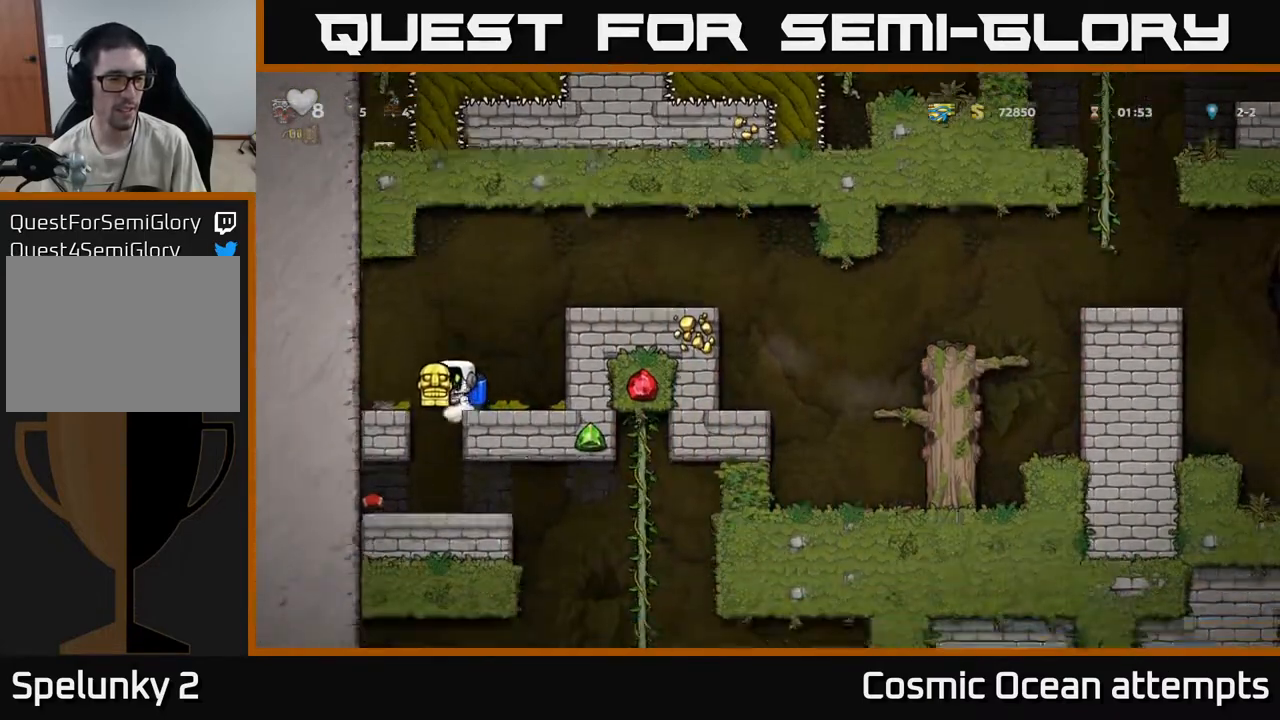
{"buttons": ["DPAD_RIGHT"], "left_stick": "center", "right_stick": "center", "events": [[483, "DPAD_RIGHT", "down"]]}
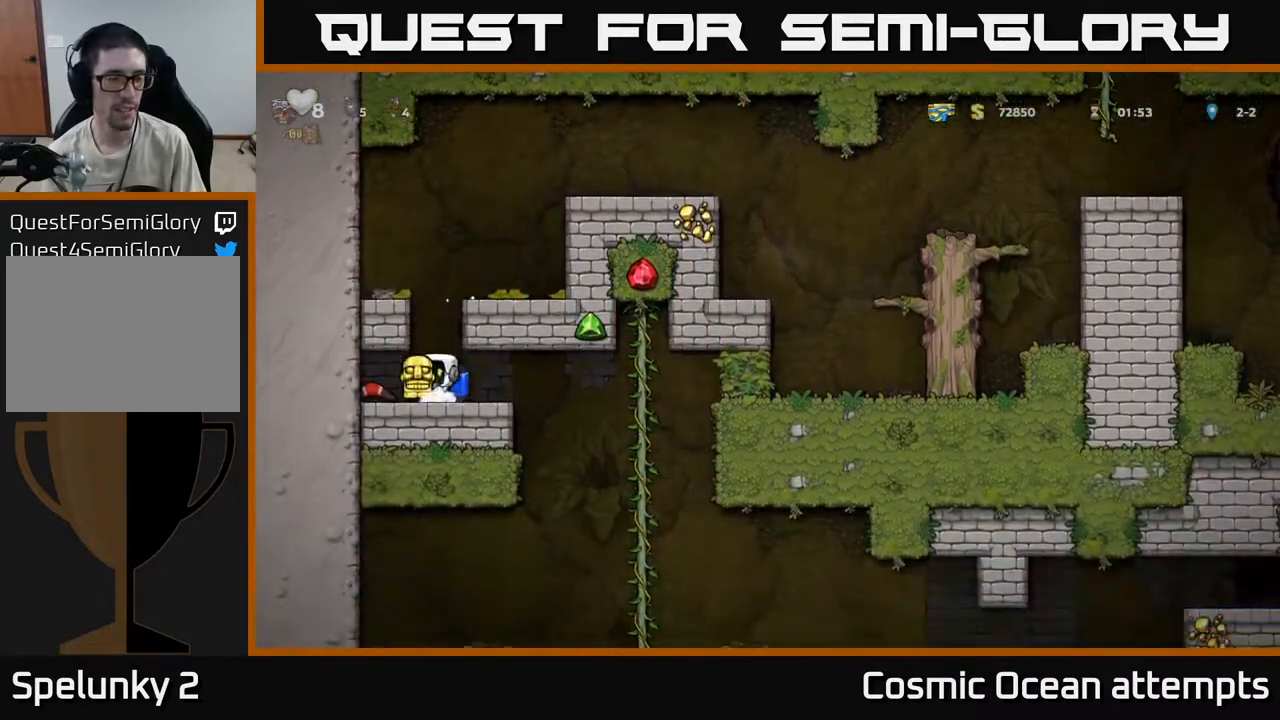
{"buttons": ["DPAD_UP"], "left_stick": "center", "right_stick": "center", "events": [[400, "DPAD_UP", "down"], [433, "DPAD_RIGHT", "up"]]}
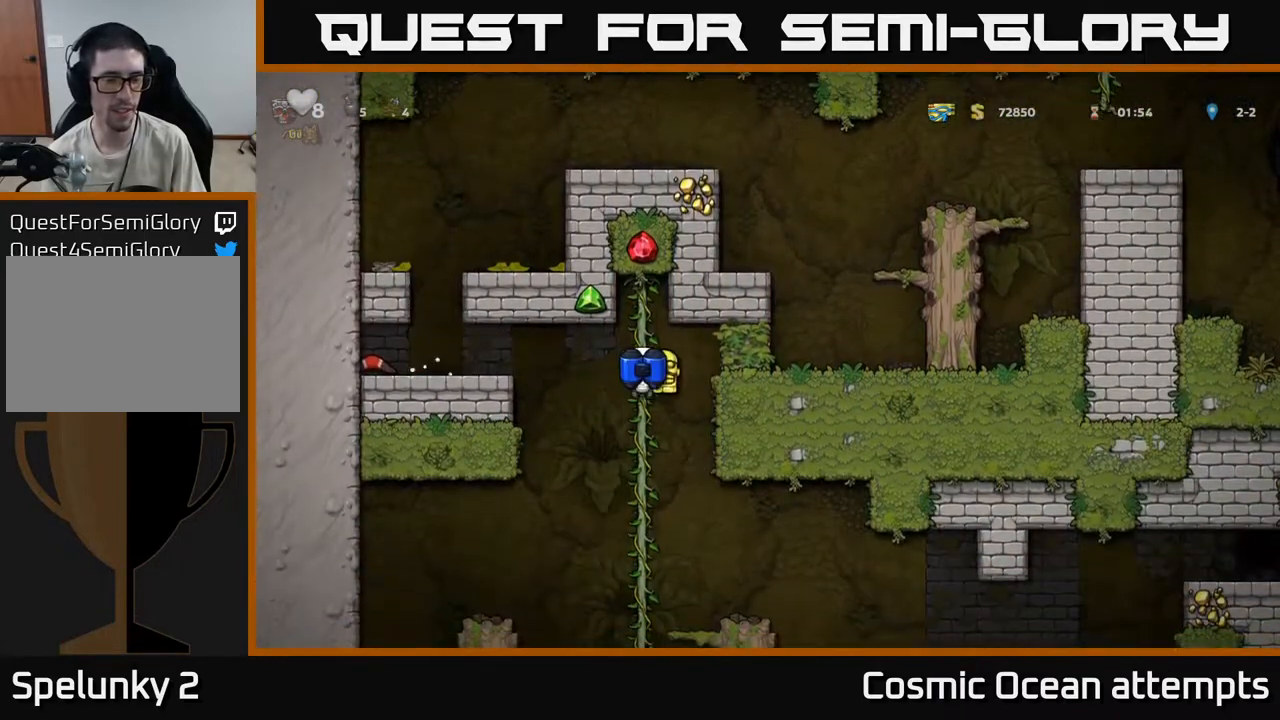
{"buttons": ["DPAD_UP"], "left_stick": "center", "right_stick": "center", "events": [[17, "DPAD_UP", "up"], [33, "DPAD_DOWN", "down"], [117, "A", "down"], [217, "DPAD_DOWN", "up"], [233, "A", "up"], [467, "DPAD_UP", "down"]]}
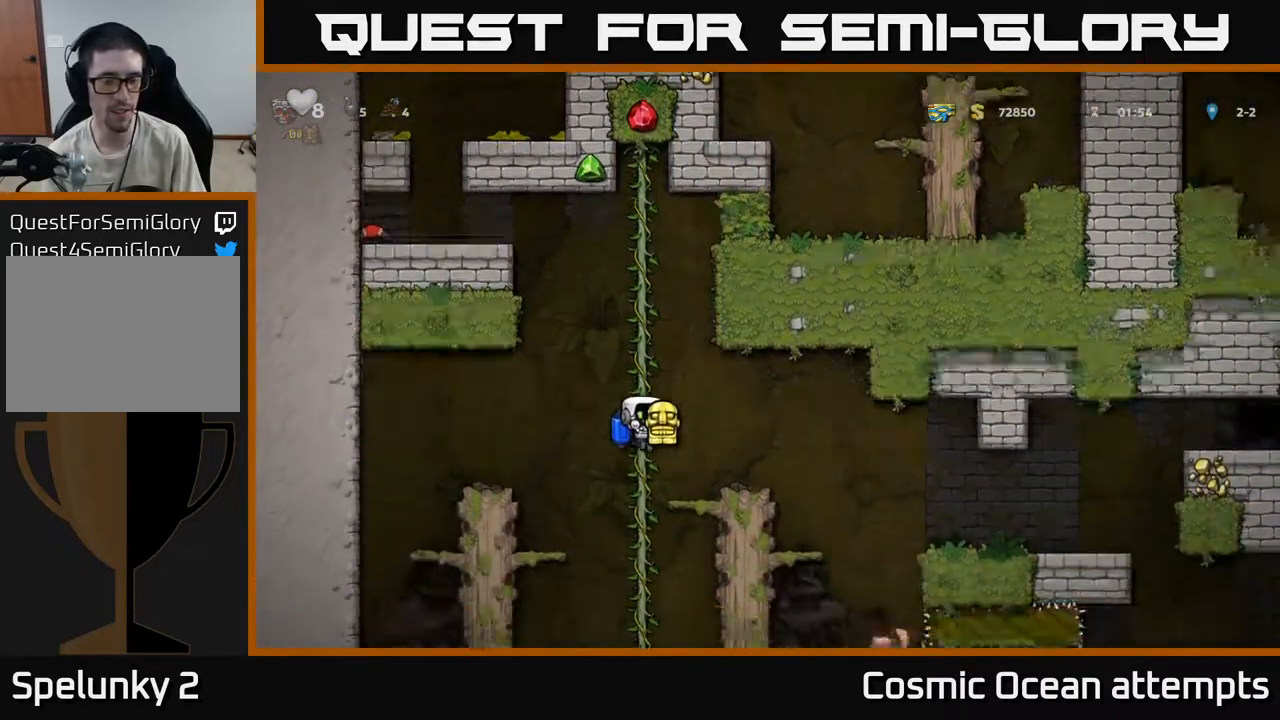
{"buttons": ["DPAD_RIGHT"], "left_stick": "center", "right_stick": "center", "events": [[33, "DPAD_RIGHT", "down"], [67, "DPAD_UP", "up"], [83, "A", "down"], [167, "A", "up"]]}
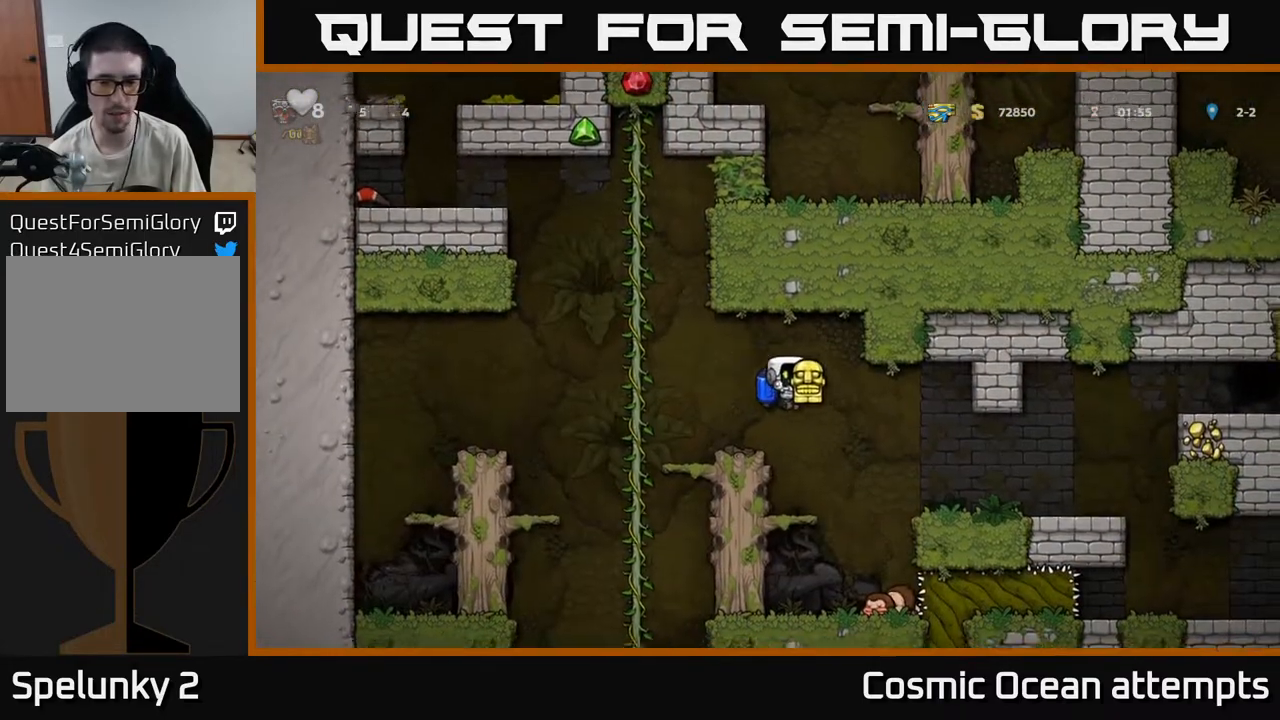
{"buttons": [], "left_stick": "center", "right_stick": "center", "events": [[100, "A", "down"], [200, "A", "up"], [467, "DPAD_RIGHT", "up"]]}
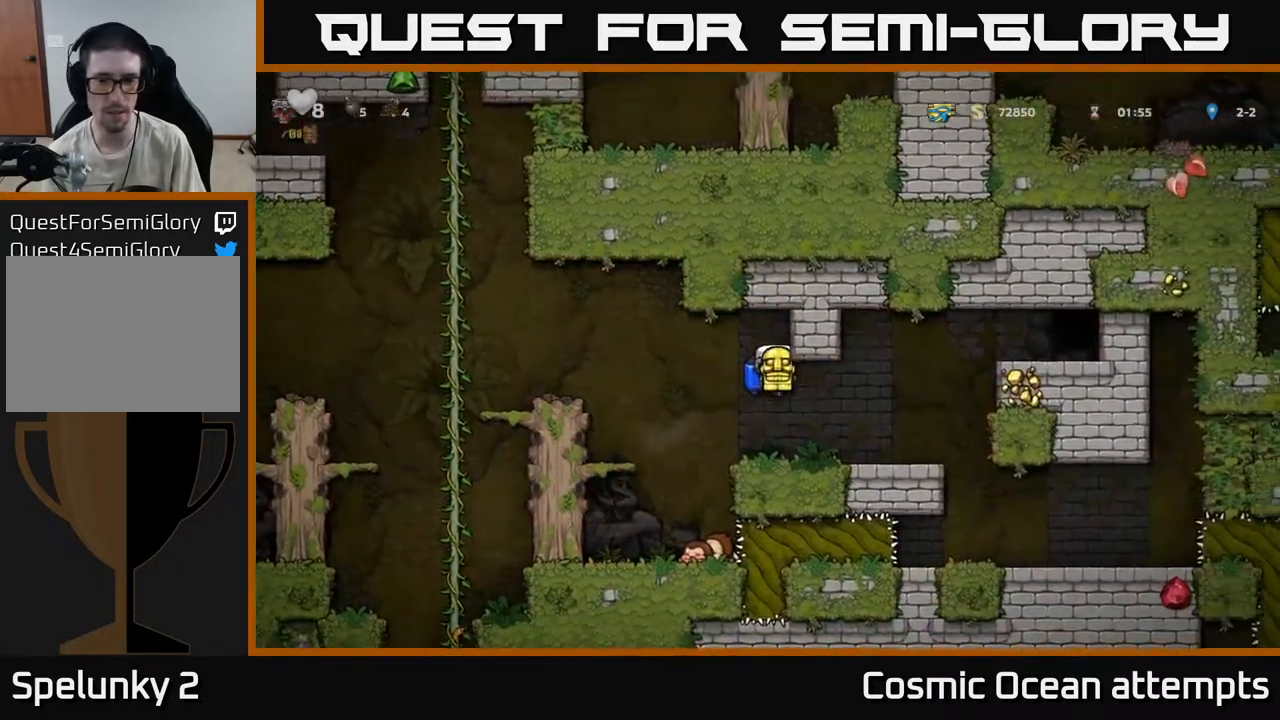
{"buttons": ["A", "DPAD_RIGHT"], "left_stick": "center", "right_stick": "center", "events": [[217, "DPAD_RIGHT", "down"], [433, "A", "down"]]}
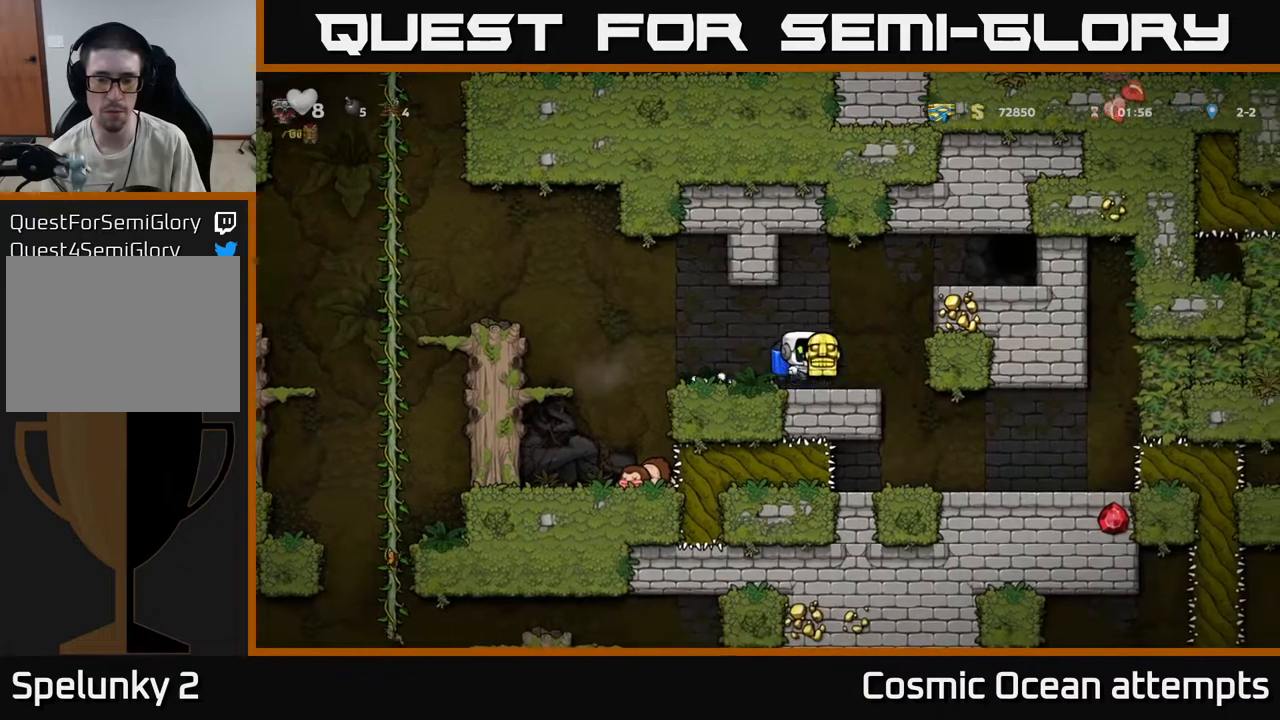
{"buttons": [], "left_stick": "center", "right_stick": "center", "events": [[50, "A", "up"], [117, "A", "down"], [233, "A", "up"], [433, "DPAD_RIGHT", "up"]]}
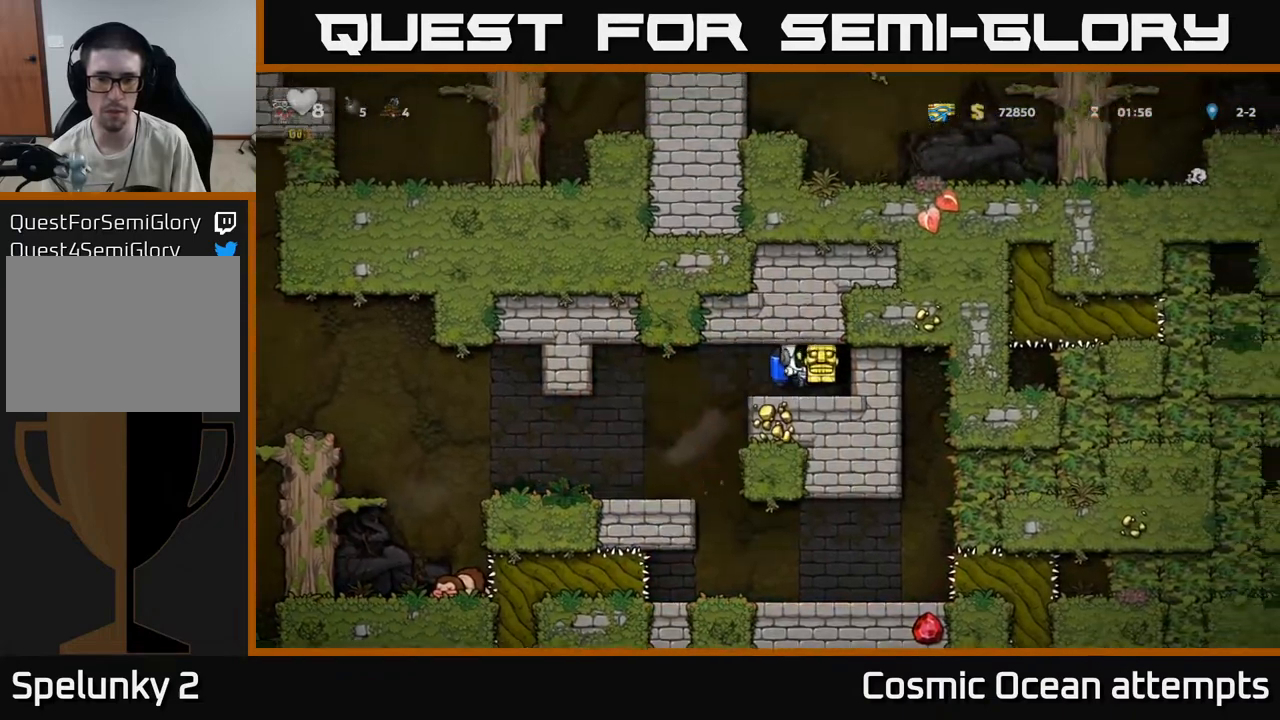
{"buttons": [], "left_stick": "center", "right_stick": "center", "events": [[150, "L2", "down"], [250, "L2", "up"]]}